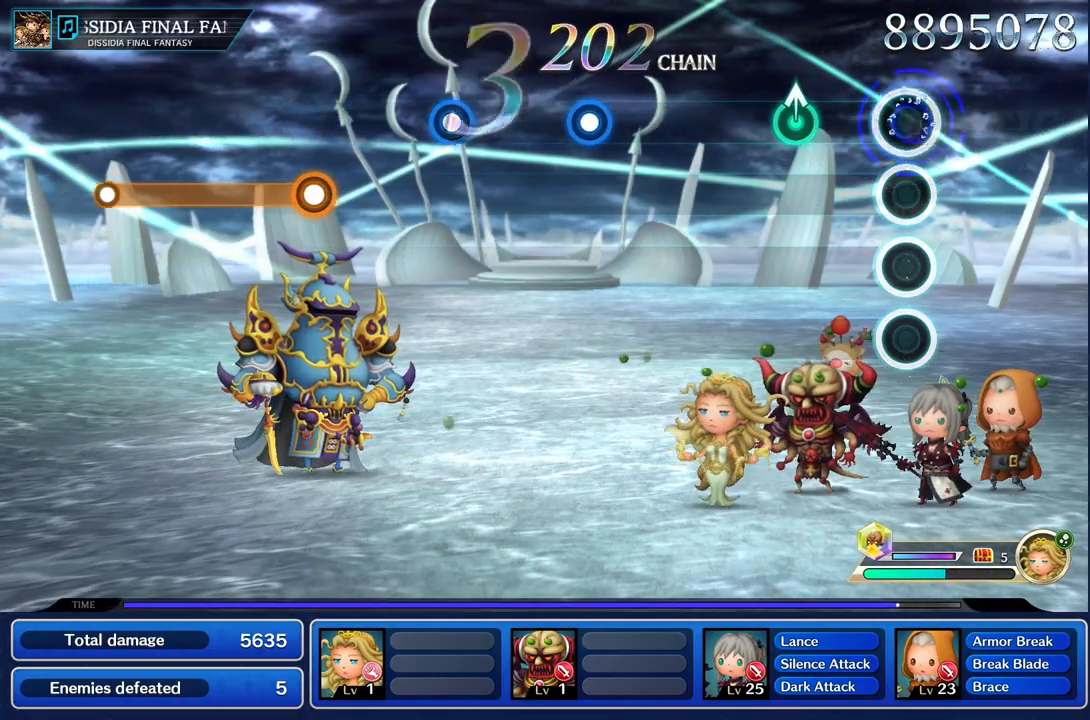
Gameplay with a controller (PlayStation layout); each line is a JSON object with the inputs held at the frame after it. "events" lists button and stick changes between this image and that frame as [ms after this image, input, new state], when the widget could be followed in between. Not read: CIRCLE L3 R2 R3 SQUARE.
{"buttons": [], "left_stick": "center", "right_stick": "center", "events": [[100, "R1", "up"], [317, "left_stick", "up"], [450, "left_stick", "center"]]}
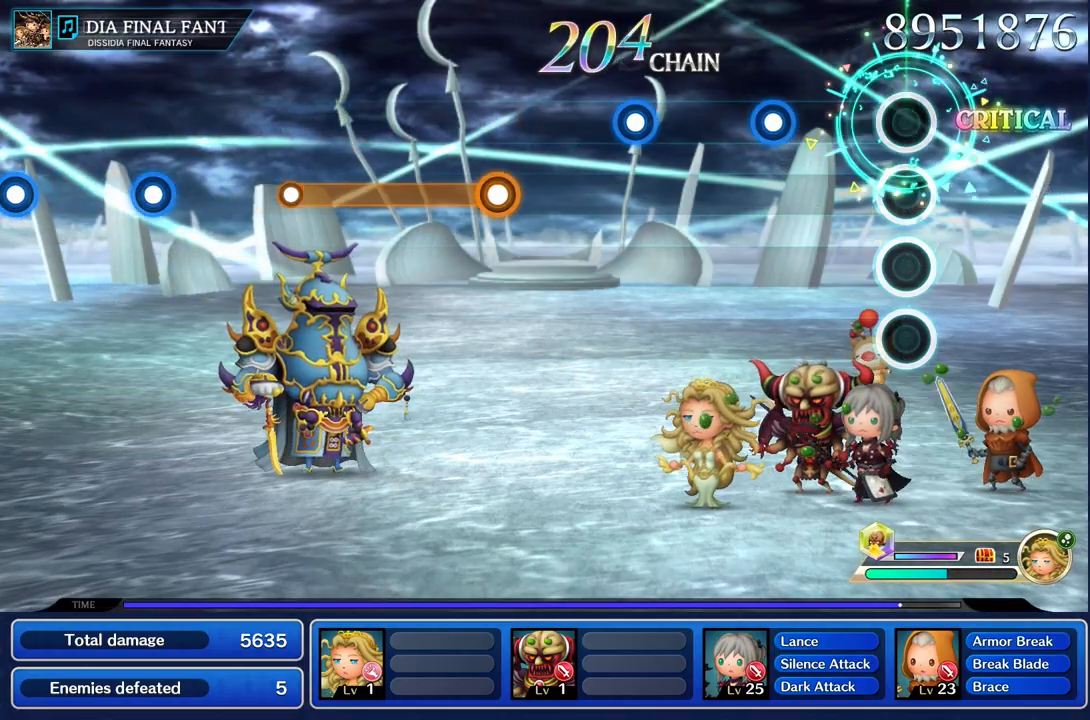
{"buttons": ["R1"], "left_stick": "center", "right_stick": "center", "events": [[384, "R1", "down"]]}
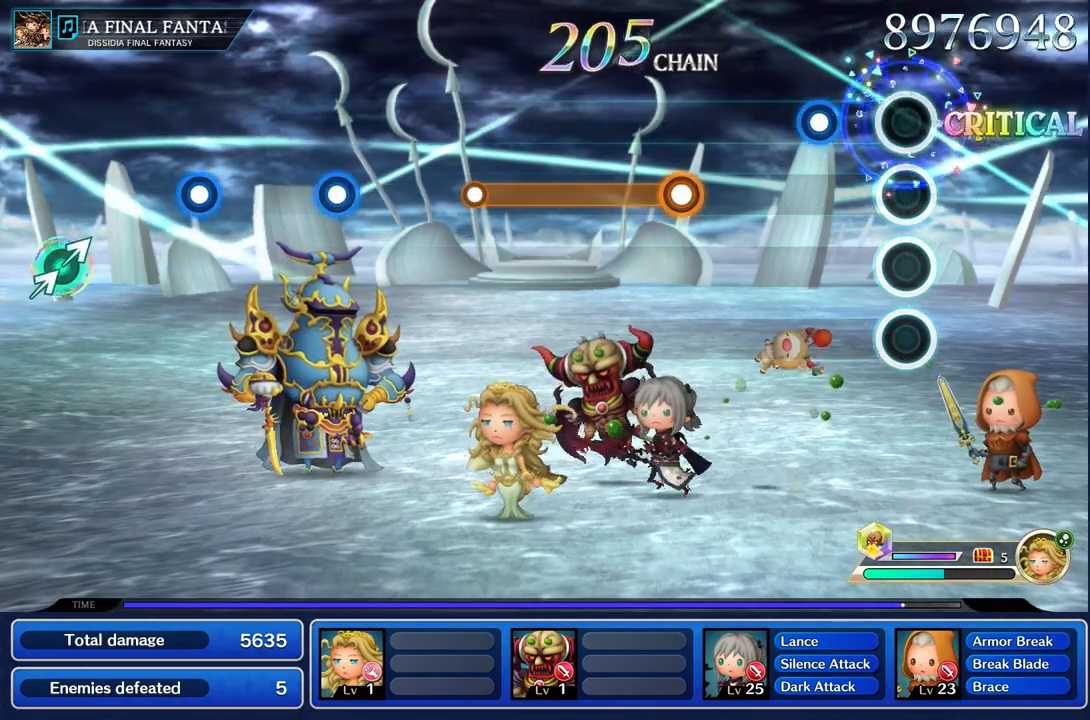
{"buttons": [], "left_stick": "center", "right_stick": "center", "events": [[16, "R1", "up"], [300, "R1", "down"], [433, "R1", "up"]]}
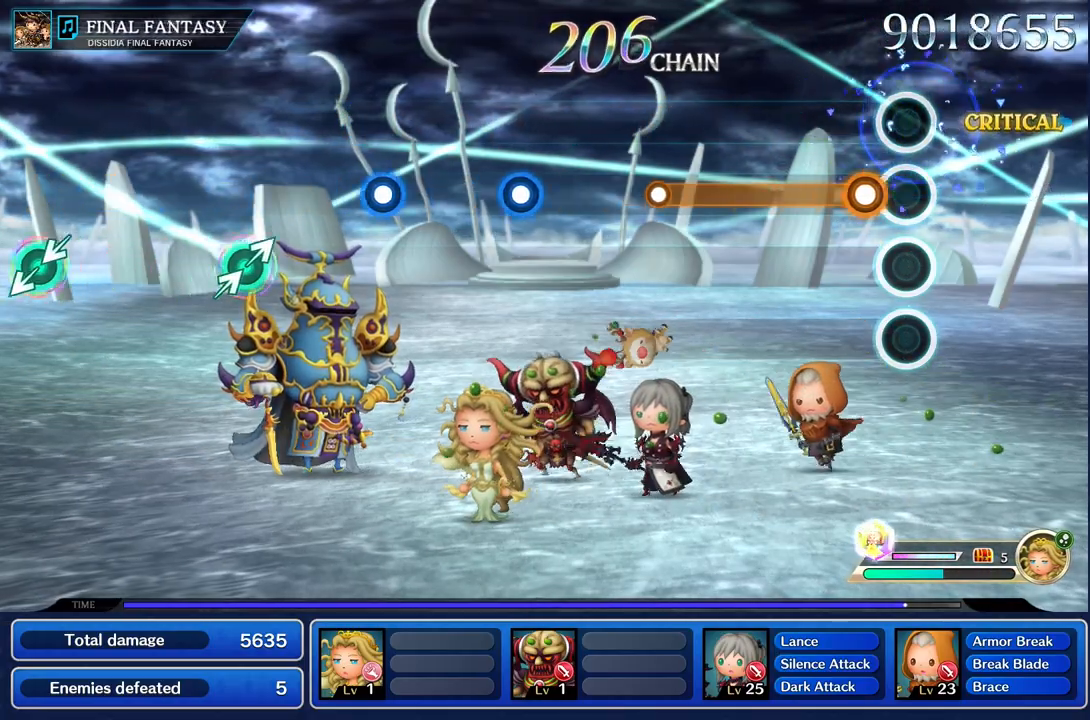
{"buttons": ["R1"], "left_stick": "center", "right_stick": "center", "events": [[134, "R1", "down"]]}
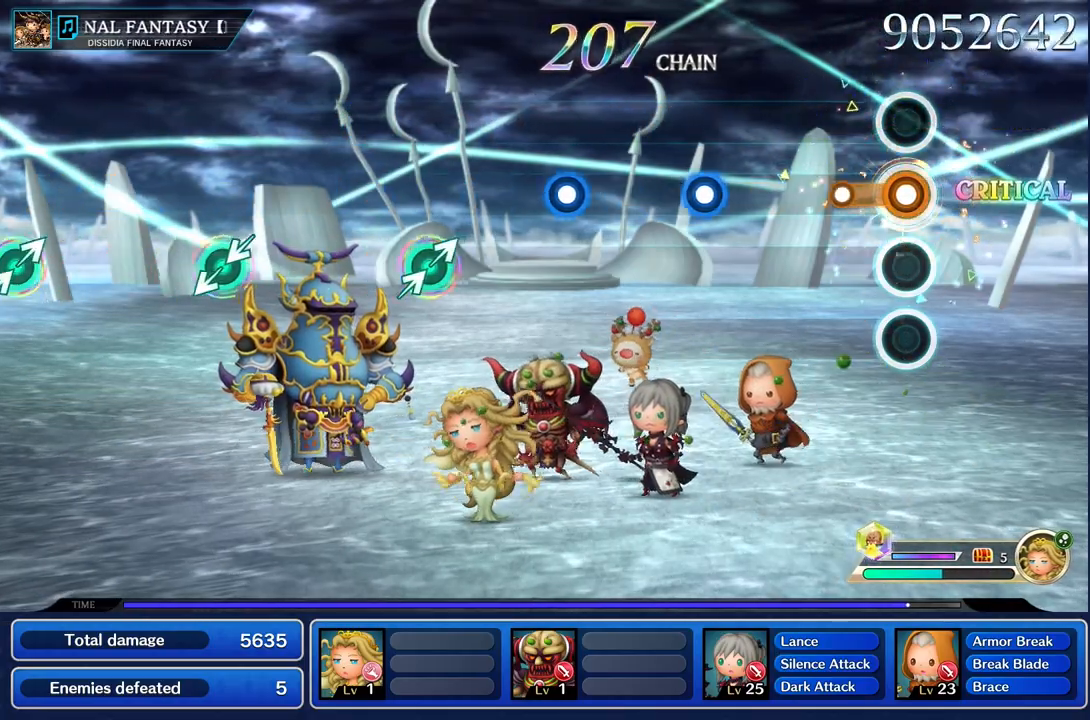
{"buttons": [], "left_stick": "center", "right_stick": "center", "events": [[216, "R1", "up"]]}
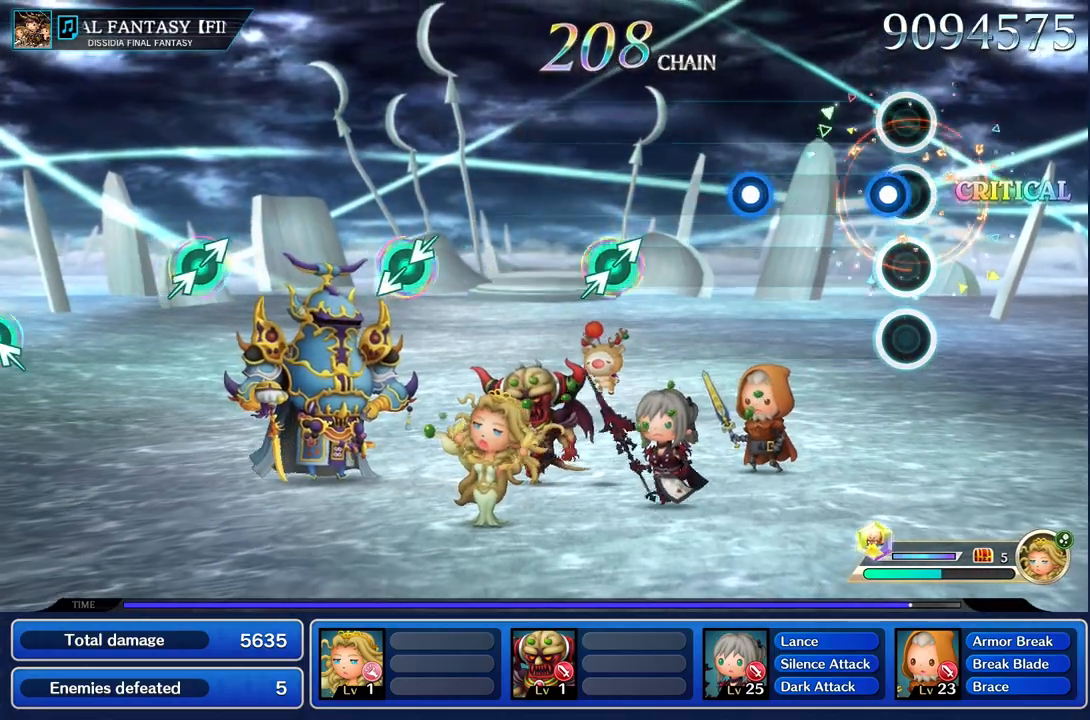
{"buttons": ["R1"], "left_stick": "center", "right_stick": "center", "events": [[83, "R1", "down"], [234, "R1", "up"], [434, "R1", "down"]]}
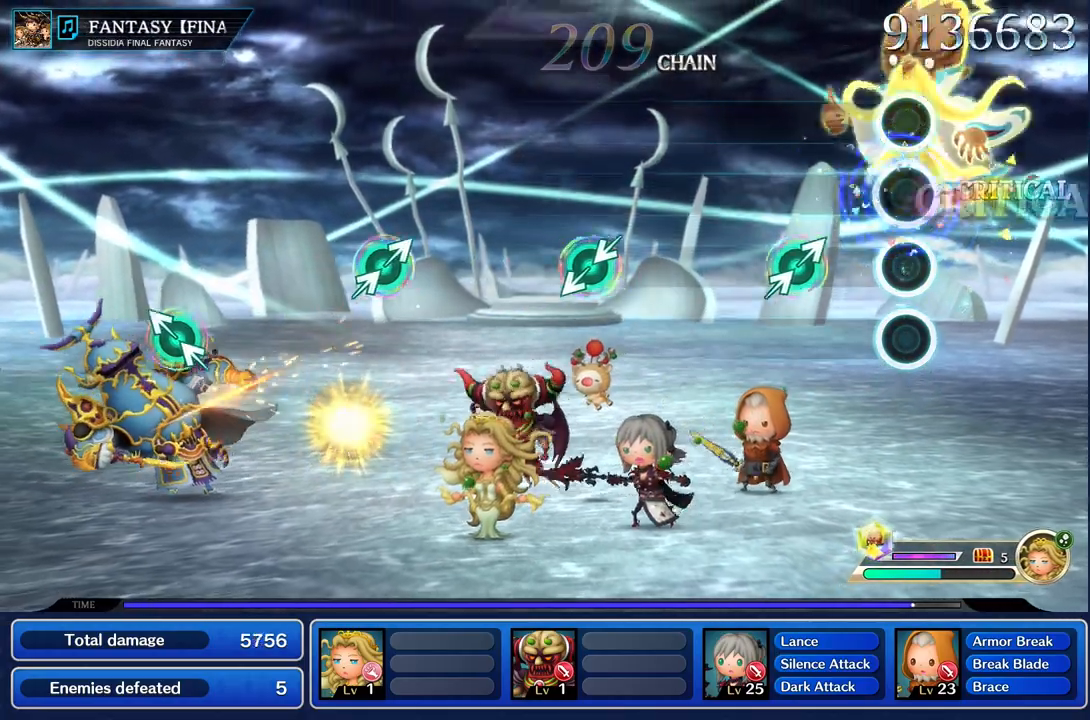
{"buttons": [], "left_stick": "center", "right_stick": "center", "events": [[66, "R1", "up"], [317, "left_stick", "up"], [317, "right_stick", "up"], [417, "right_stick", "center"], [467, "left_stick", "center"]]}